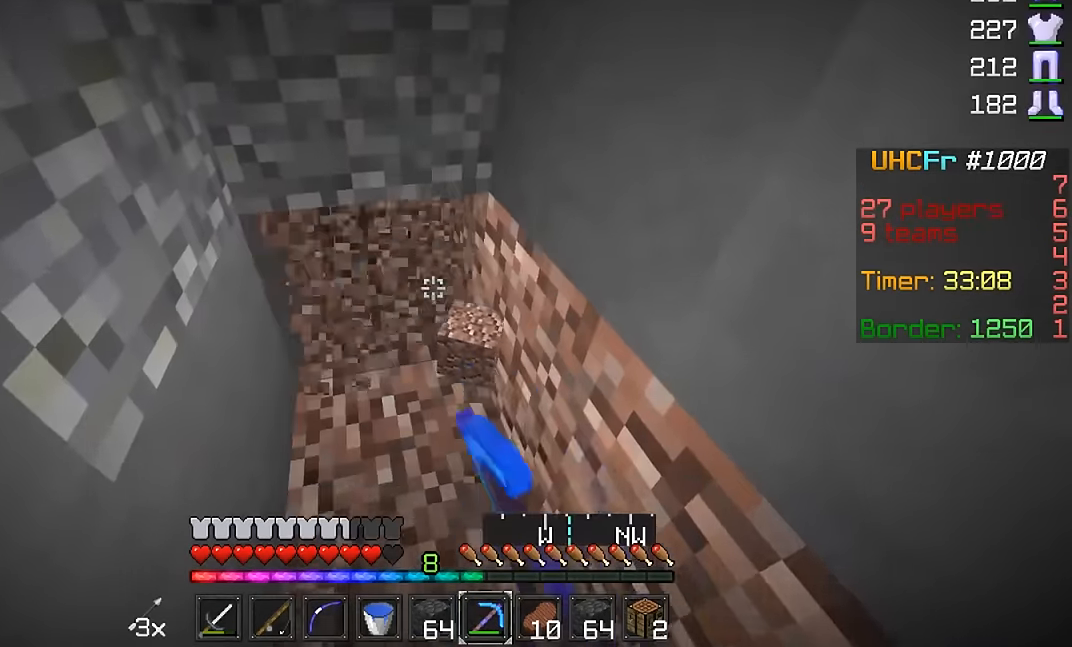
Gameplay with keyboard and mouse; each line is a JSON object with the keys and mouse buttons held at the frame after it. "events" lists presses ("down") and releases ("up") of "a", "d", "s", "w", "mouse_left" and "mouse_right" between this image and that frame as [ms after this image, input, new state], when the widget could be followed in between. "mouse_left", "mouse_right" = the "left", "right" buttons of the "mouse" list. No other keys are recorded. Fast repeated clicks can show as one long hold. Mouse movement is not recorded.
{"keys": [], "mouse": ["left"], "events": []}
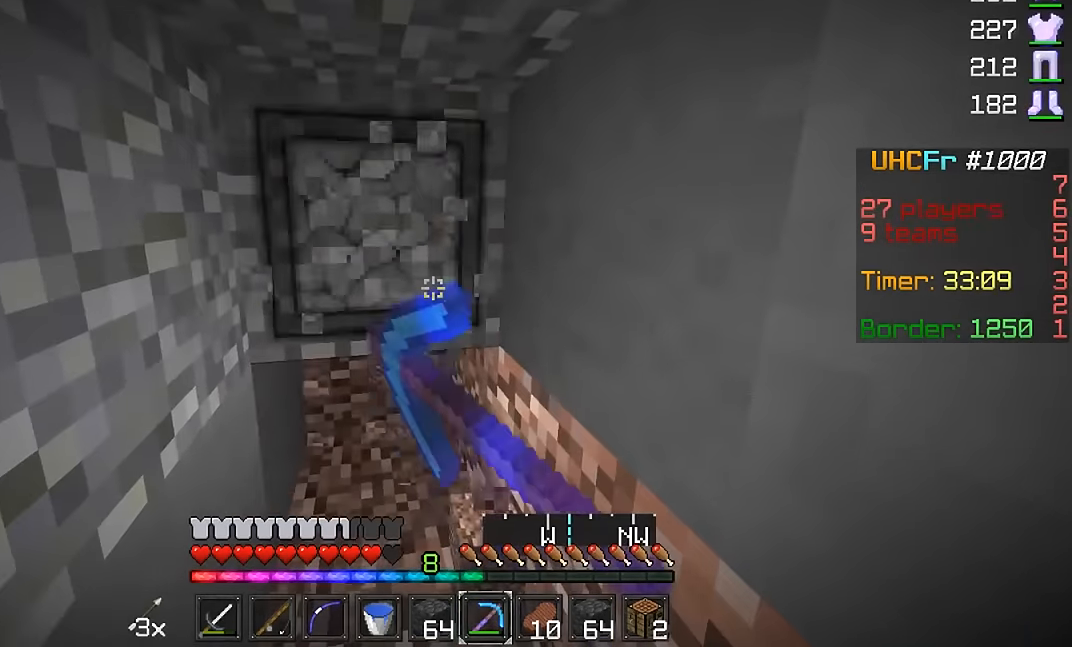
{"keys": [], "mouse": ["left"], "events": [[83, "a", "down"], [83, "w", "down"], [250, "a", "up"], [300, "w", "up"]]}
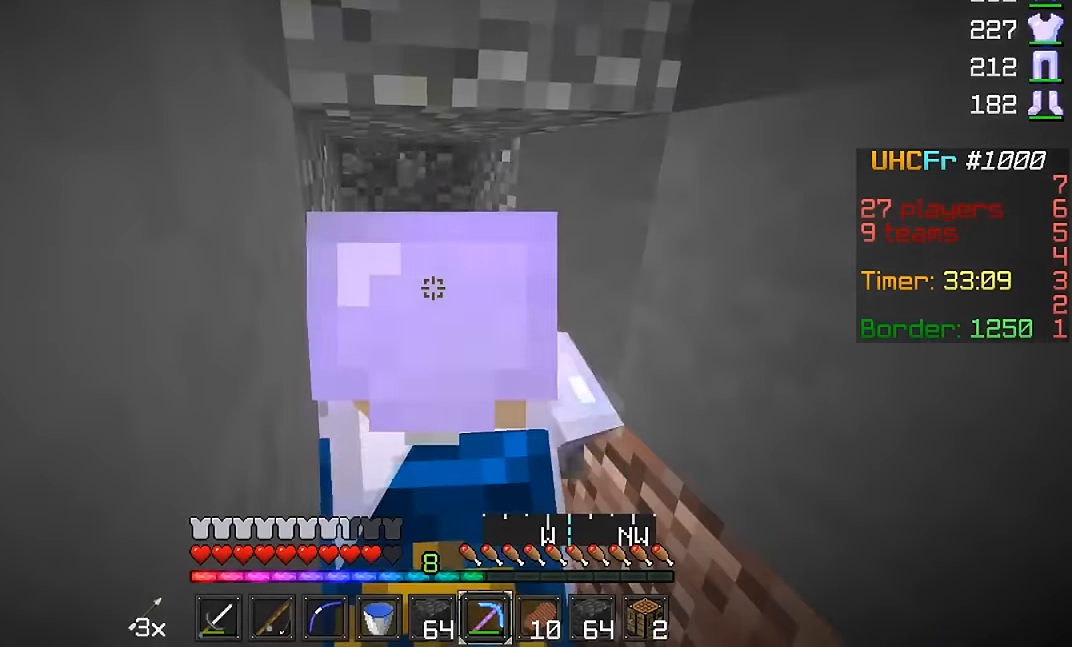
{"keys": ["w"], "mouse": ["left"], "events": [[435, "w", "down"]]}
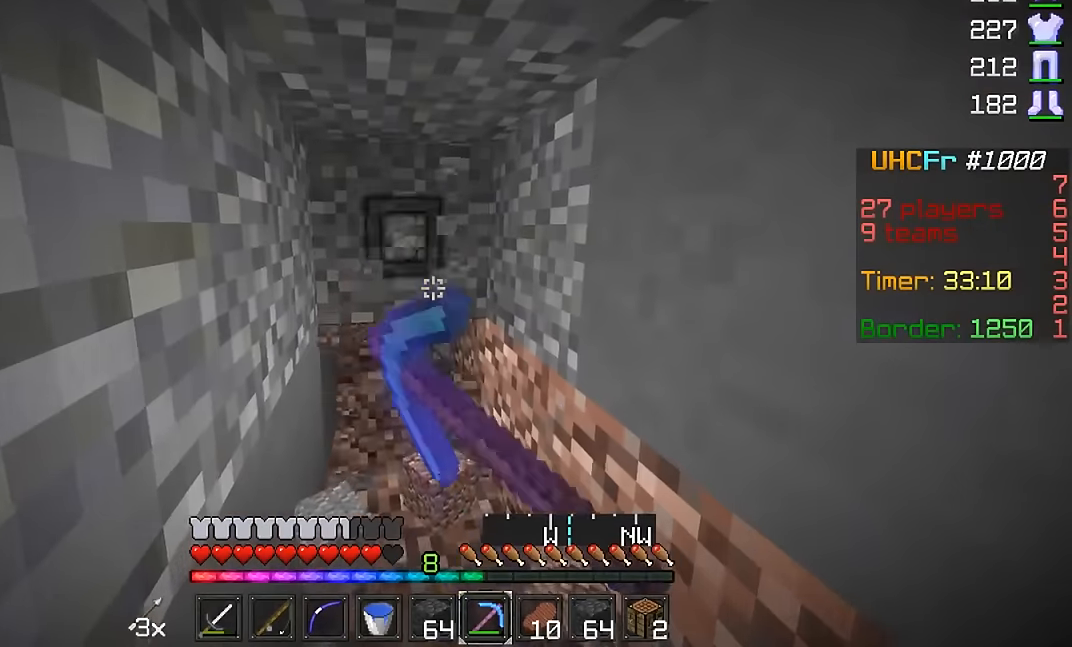
{"keys": ["w"], "mouse": ["left"], "events": []}
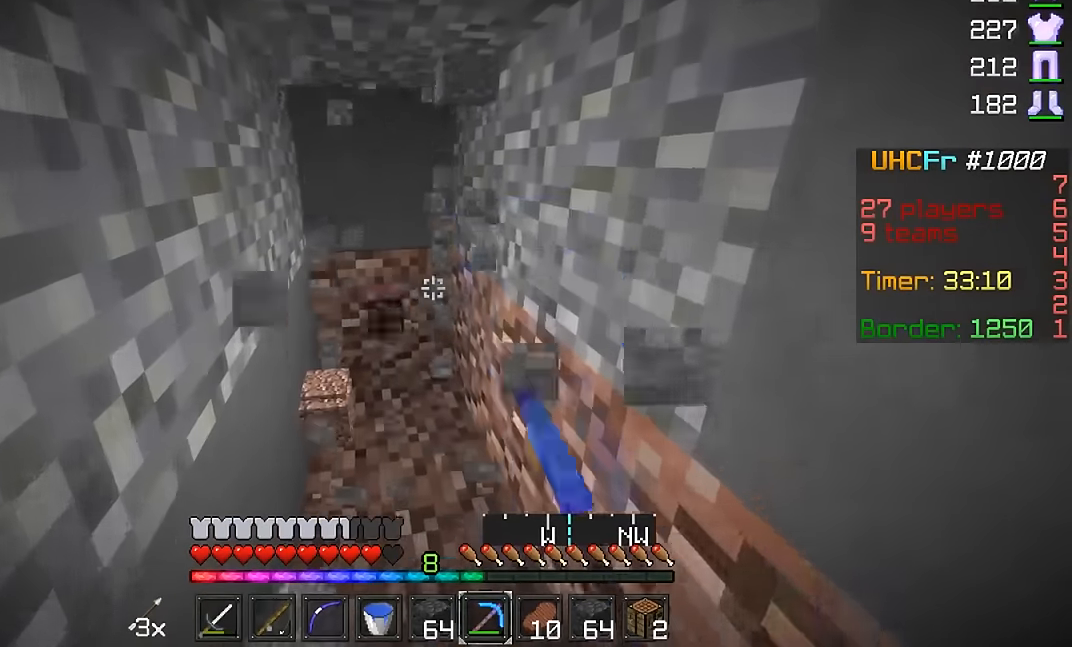
{"keys": ["w"], "mouse": ["left"], "events": []}
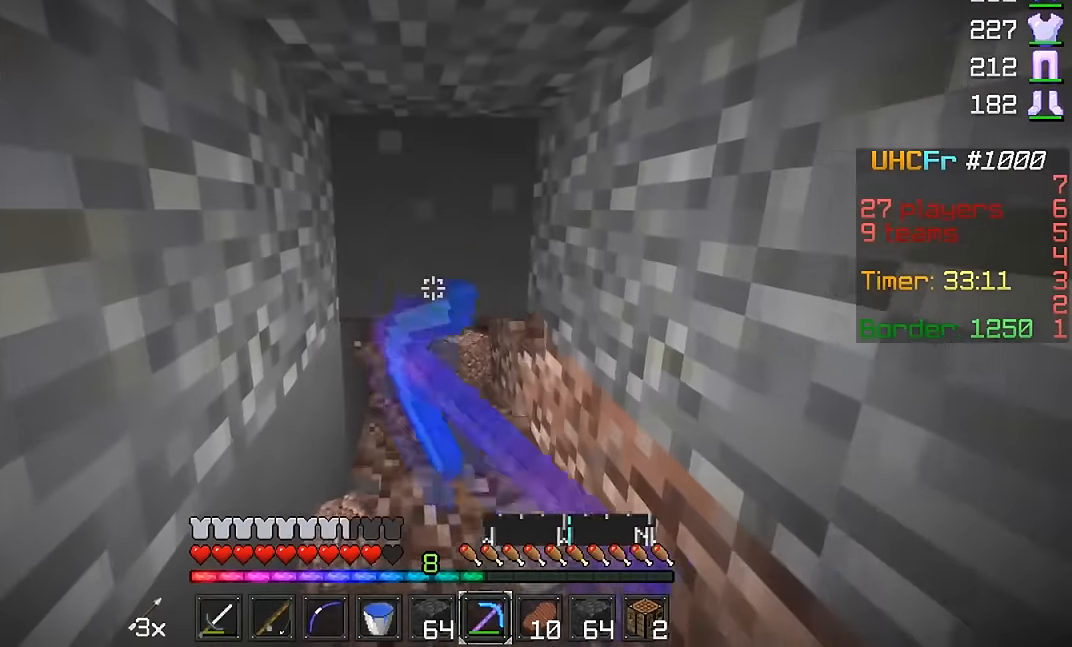
{"keys": ["w"], "mouse": ["left"], "events": []}
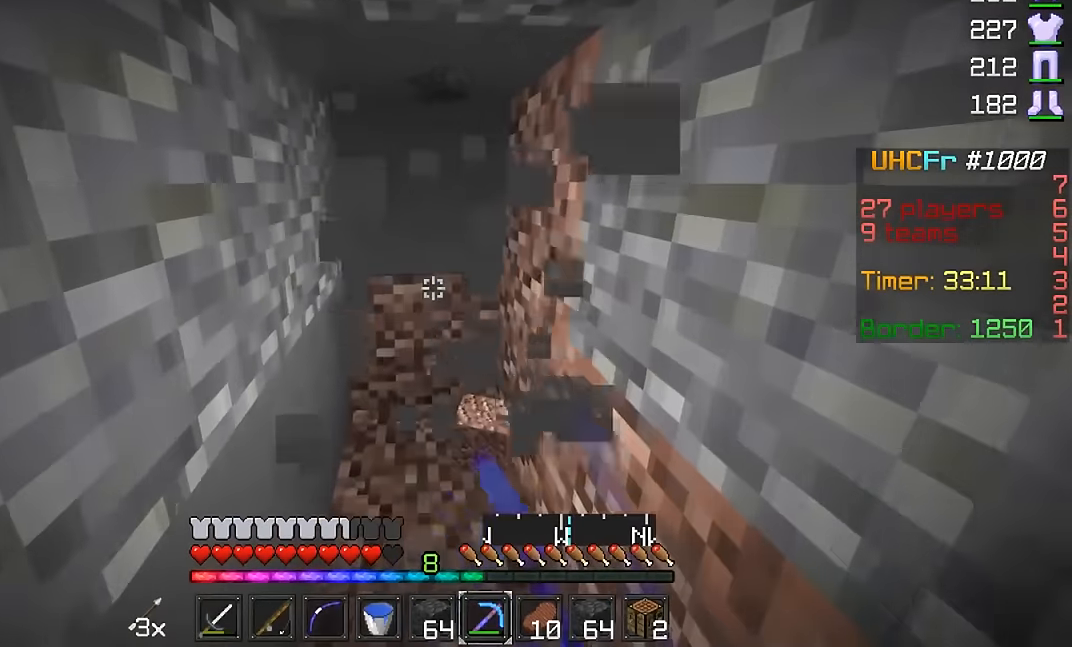
{"keys": ["w"], "mouse": ["left"], "events": []}
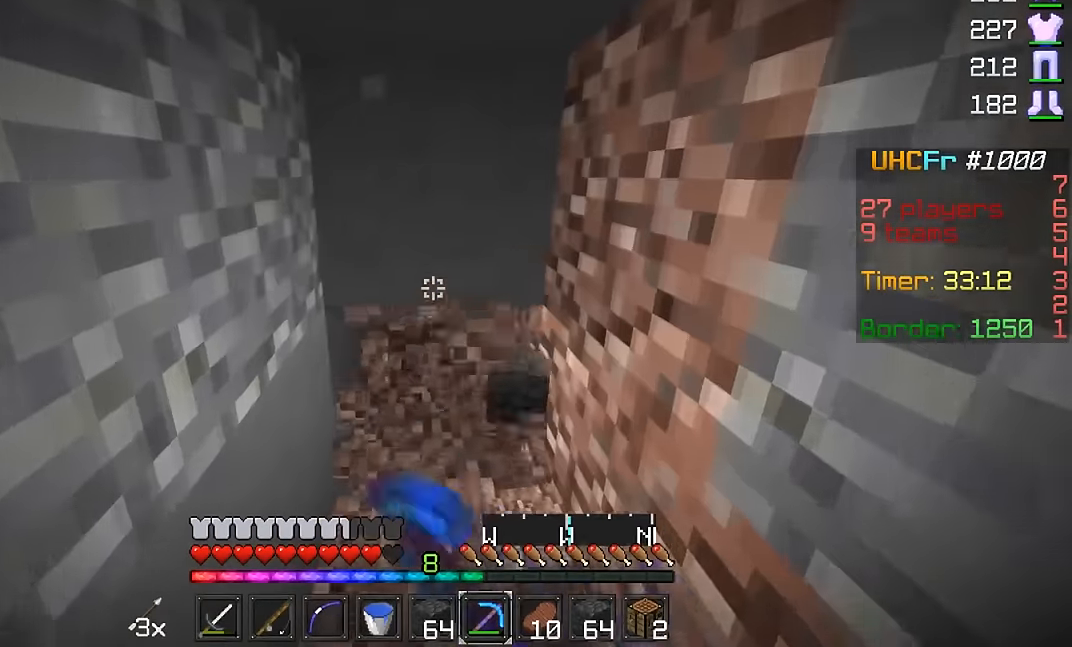
{"keys": ["d", "w"], "mouse": ["left"], "events": [[384, "d", "down"]]}
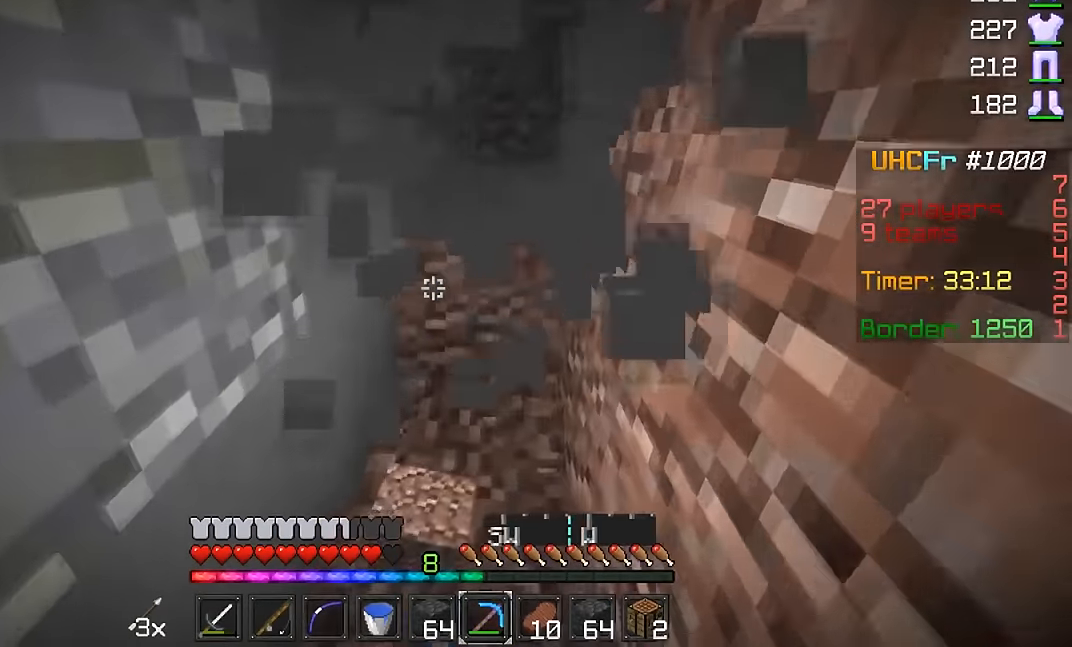
{"keys": ["w"], "mouse": ["left"], "events": [[50, "d", "up"]]}
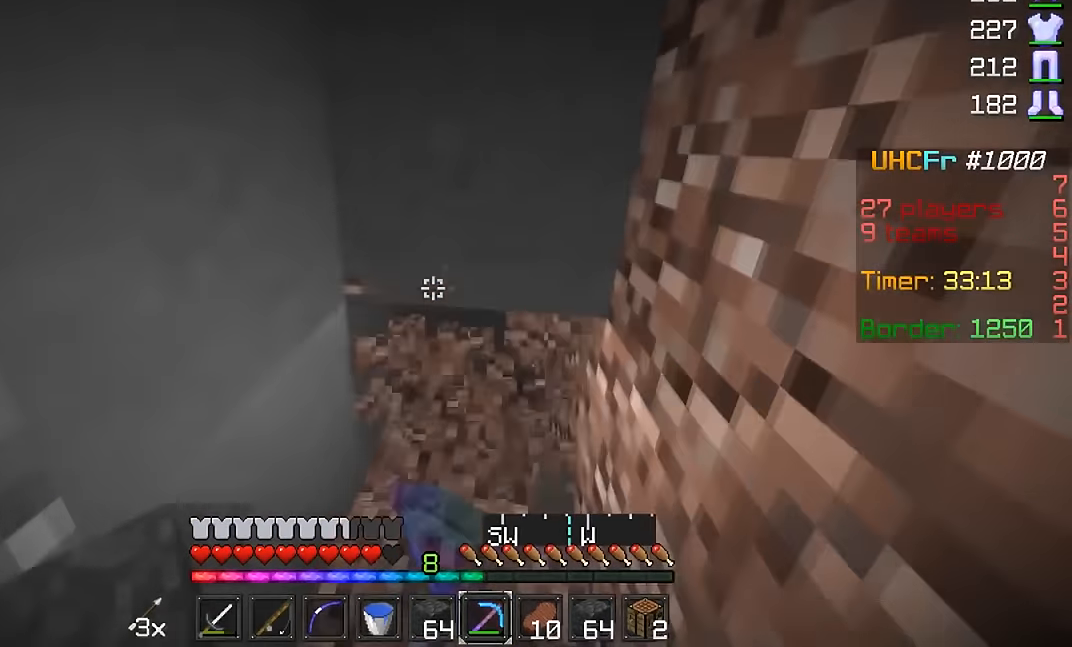
{"keys": [], "mouse": ["left"], "events": [[499, "w", "up"]]}
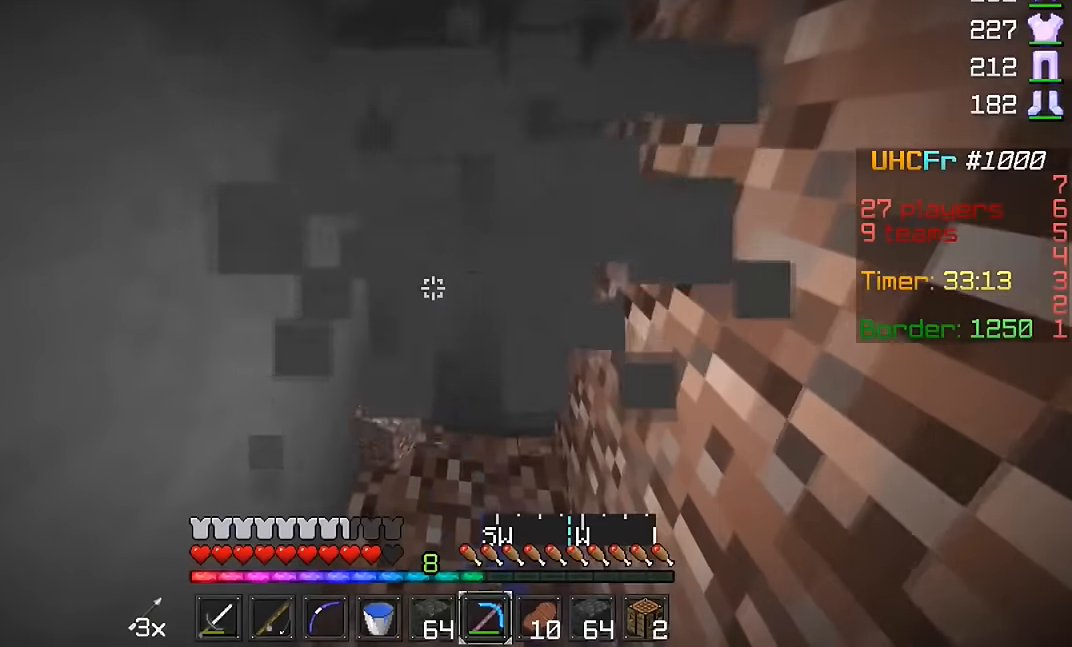
{"keys": ["w"], "mouse": ["left"], "events": [[334, "w", "down"]]}